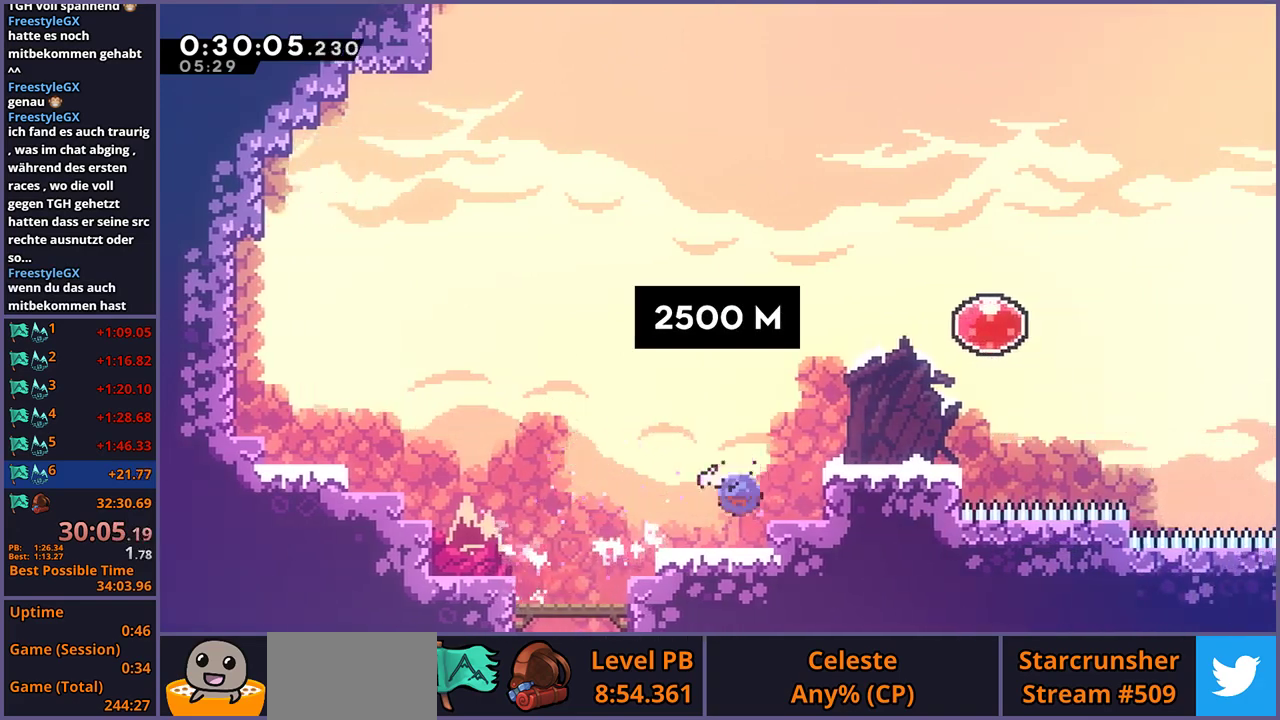
Gameplay with a controller (PlayStation layout); each line is a JSON object with the inputs held at the frame after it. "events" lists button and stick changes between this image and that frame as [ms after this image, input, new state], when the widget could be followed in between.
{"buttons": ["R1"], "left_stick": "up-right", "right_stick": "center"}
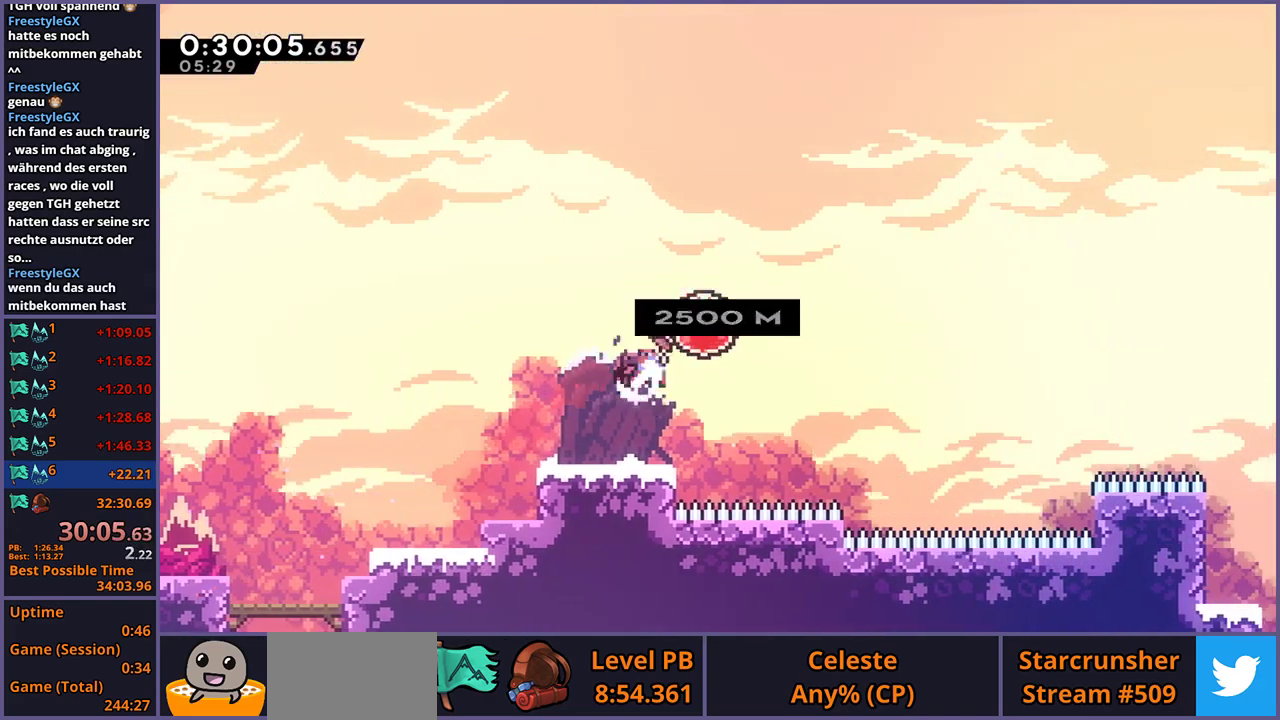
{"buttons": [], "left_stick": "up-right", "right_stick": "center"}
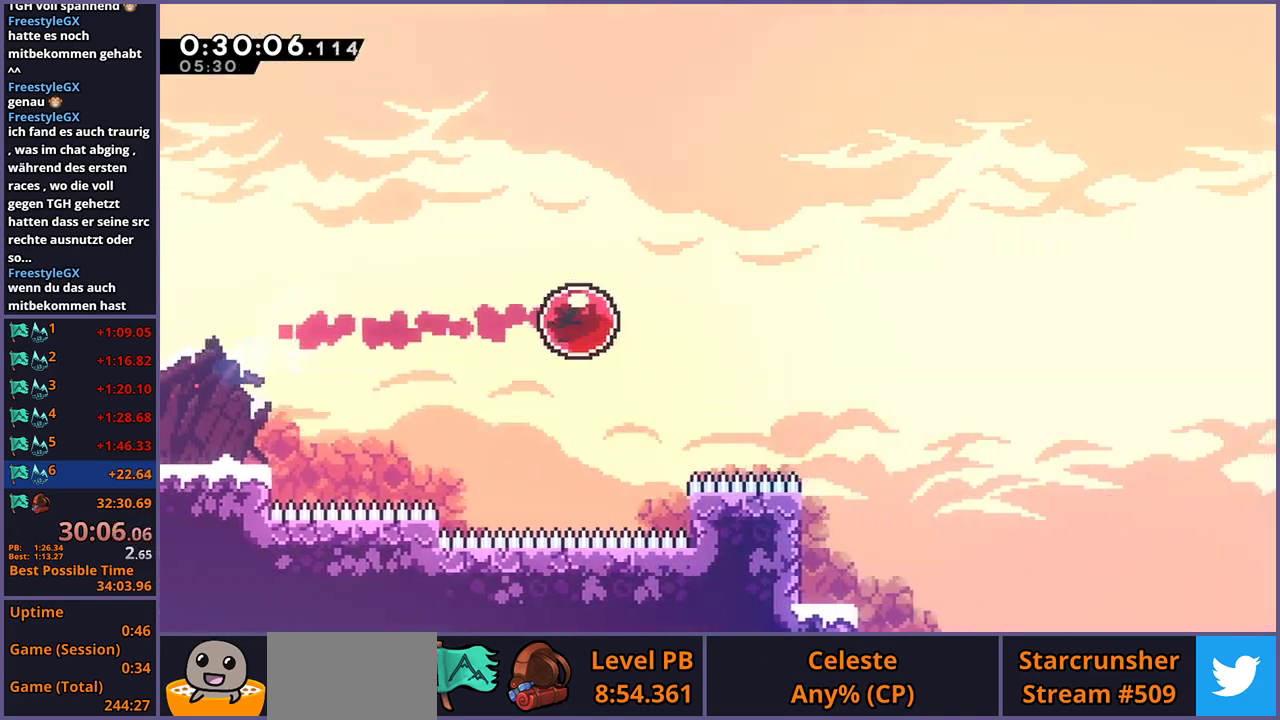
{"buttons": [], "left_stick": "up-right", "right_stick": "center", "events": []}
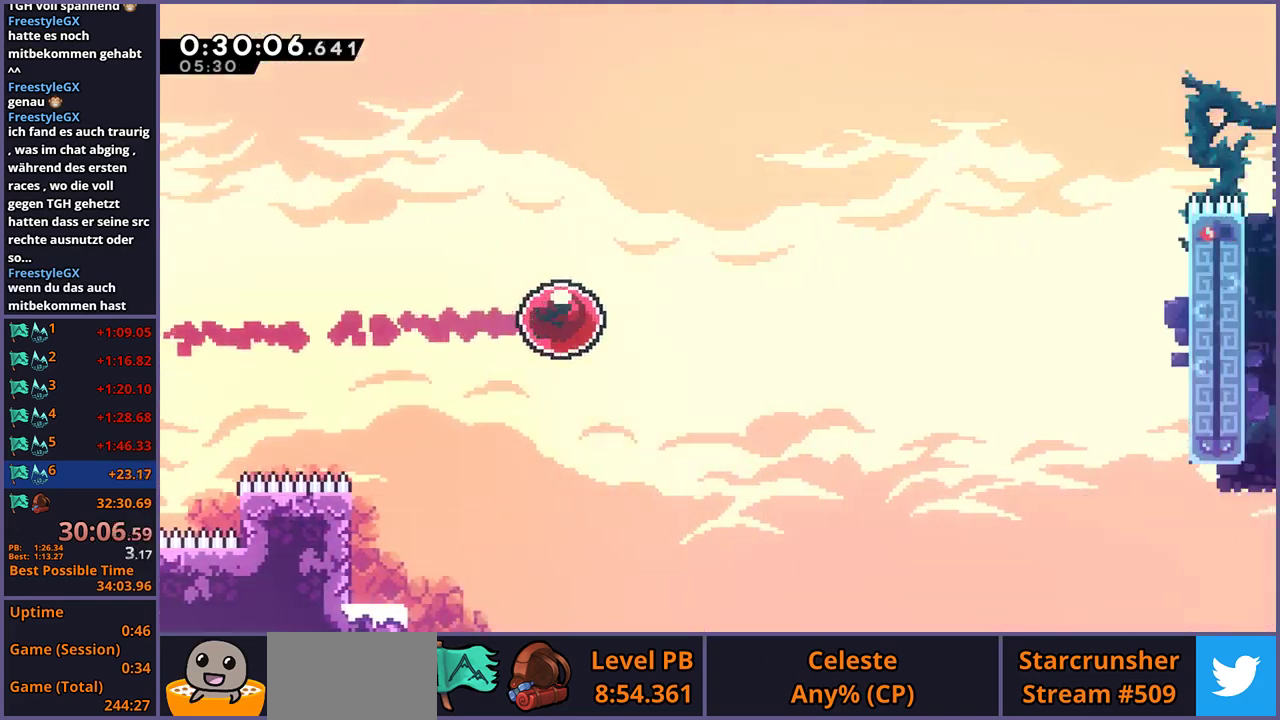
{"buttons": [], "left_stick": "up-right", "right_stick": "center", "events": []}
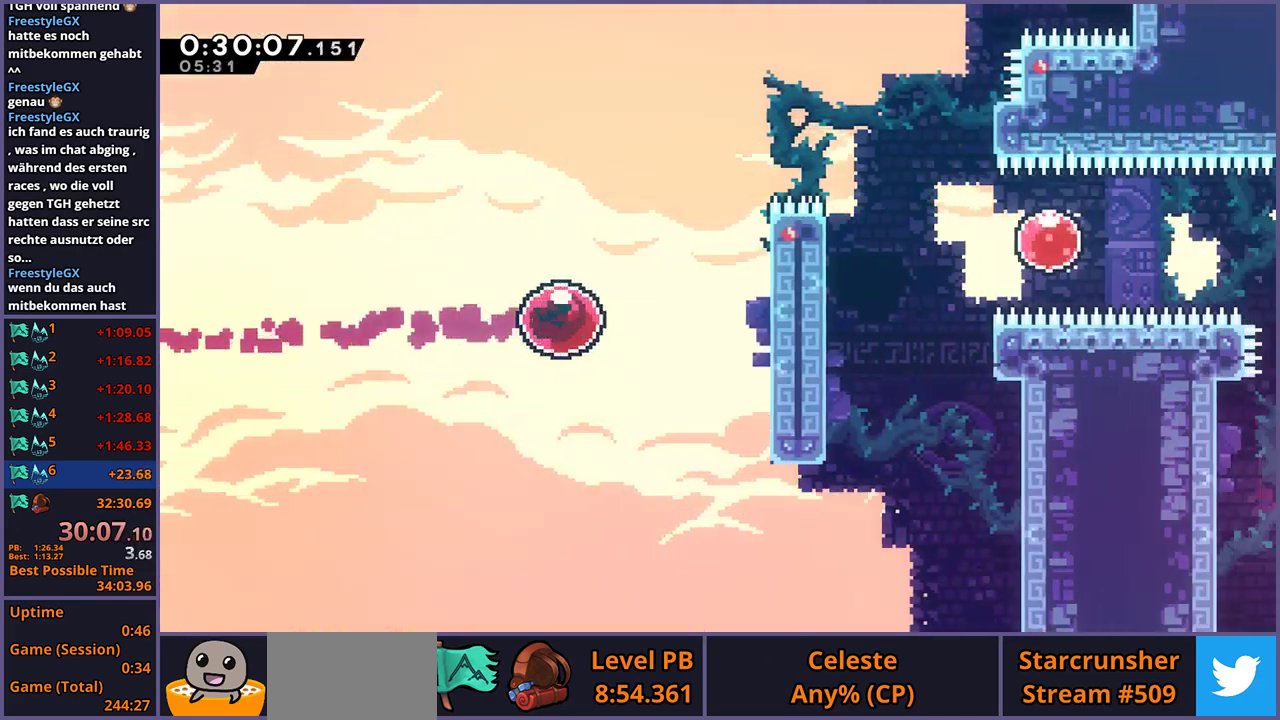
{"buttons": ["CROSS", "L1"], "left_stick": "right", "right_stick": "center", "events": [[67, "R1", "down"], [167, "R1", "up"], [167, "left_stick", "down-left"], [250, "left_stick", "up-right"], [317, "left_stick", "right"], [400, "CROSS", "down"], [417, "L1", "down"]]}
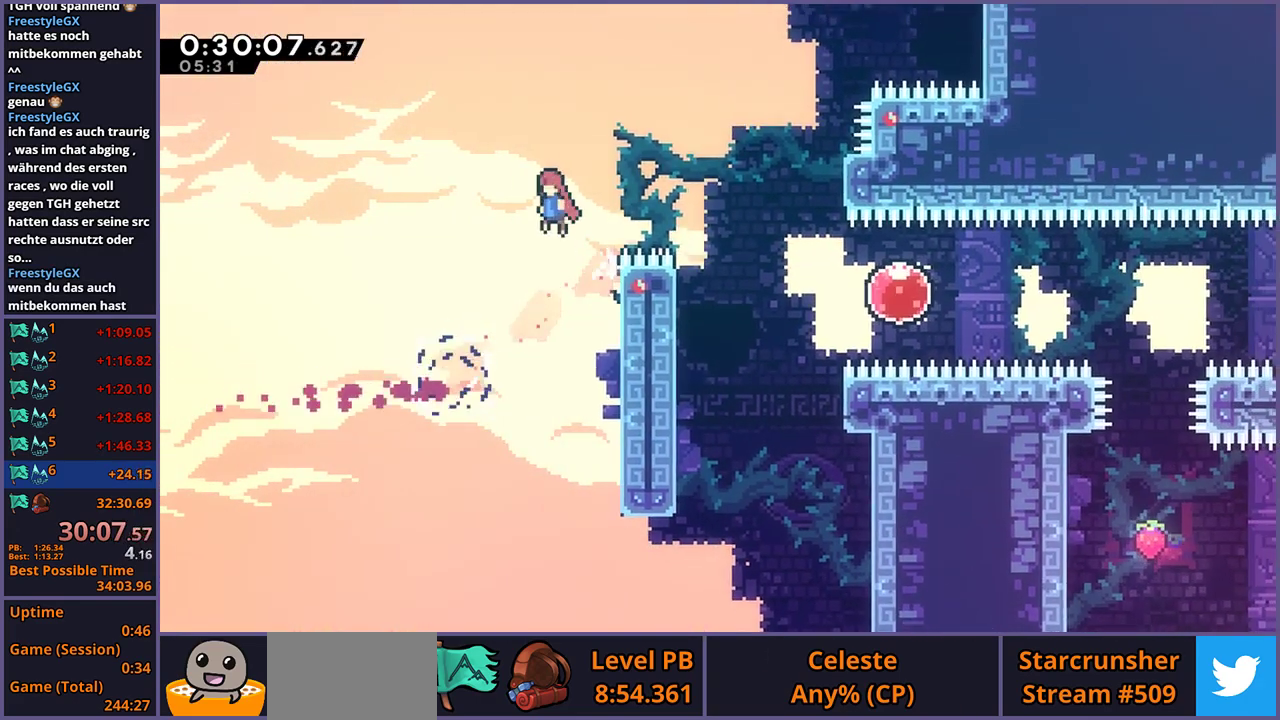
{"buttons": [], "left_stick": "right", "right_stick": "center", "events": [[50, "CROSS", "up"], [100, "L1", "up"]]}
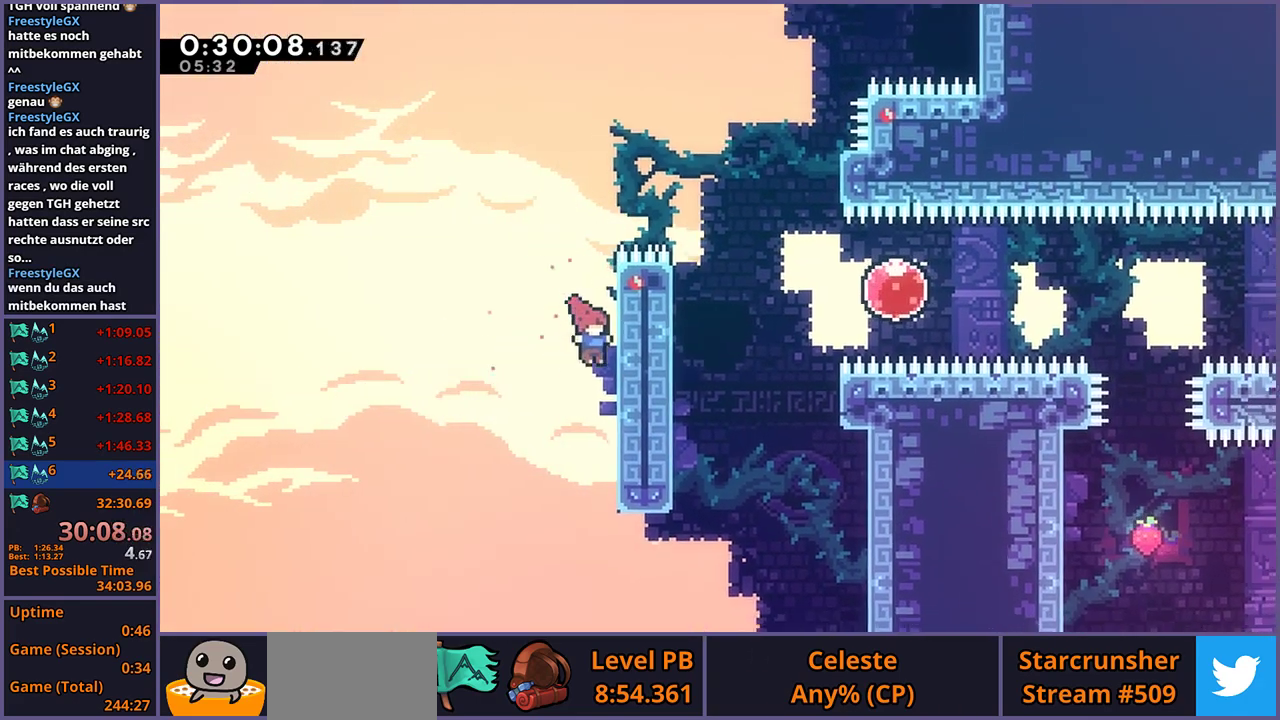
{"buttons": ["CROSS", "L1"], "left_stick": "right", "right_stick": "center", "events": [[17, "L1", "down"], [67, "CROSS", "down"]]}
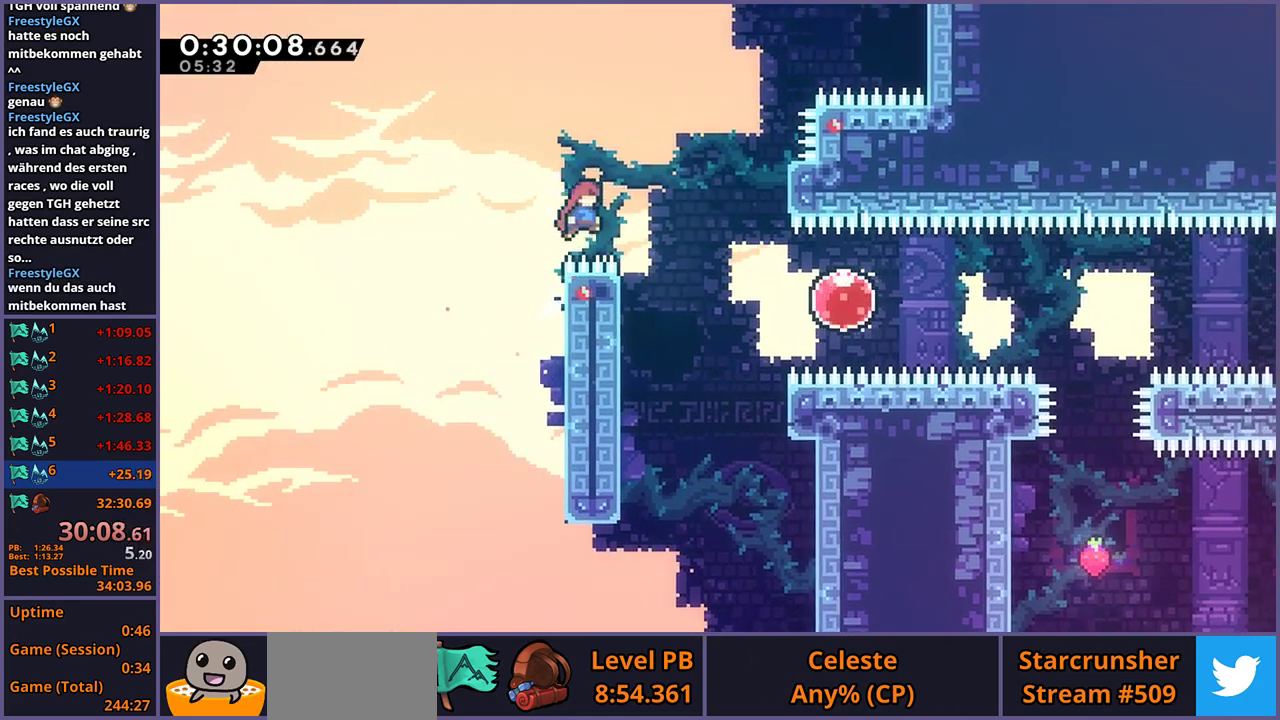
{"buttons": [], "left_stick": "right", "right_stick": "center", "events": [[200, "CROSS", "up"], [250, "L1", "up"], [333, "R1", "down"], [417, "R1", "up"]]}
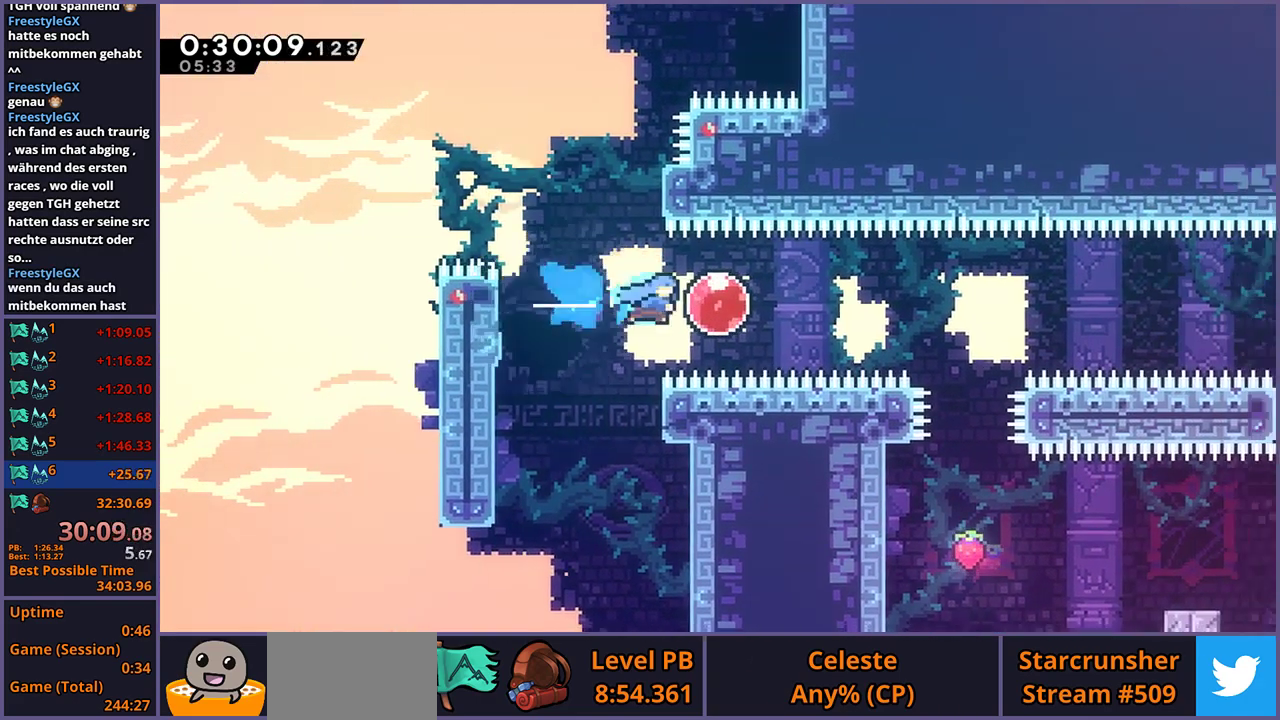
{"buttons": [], "left_stick": "up-right", "right_stick": "center"}
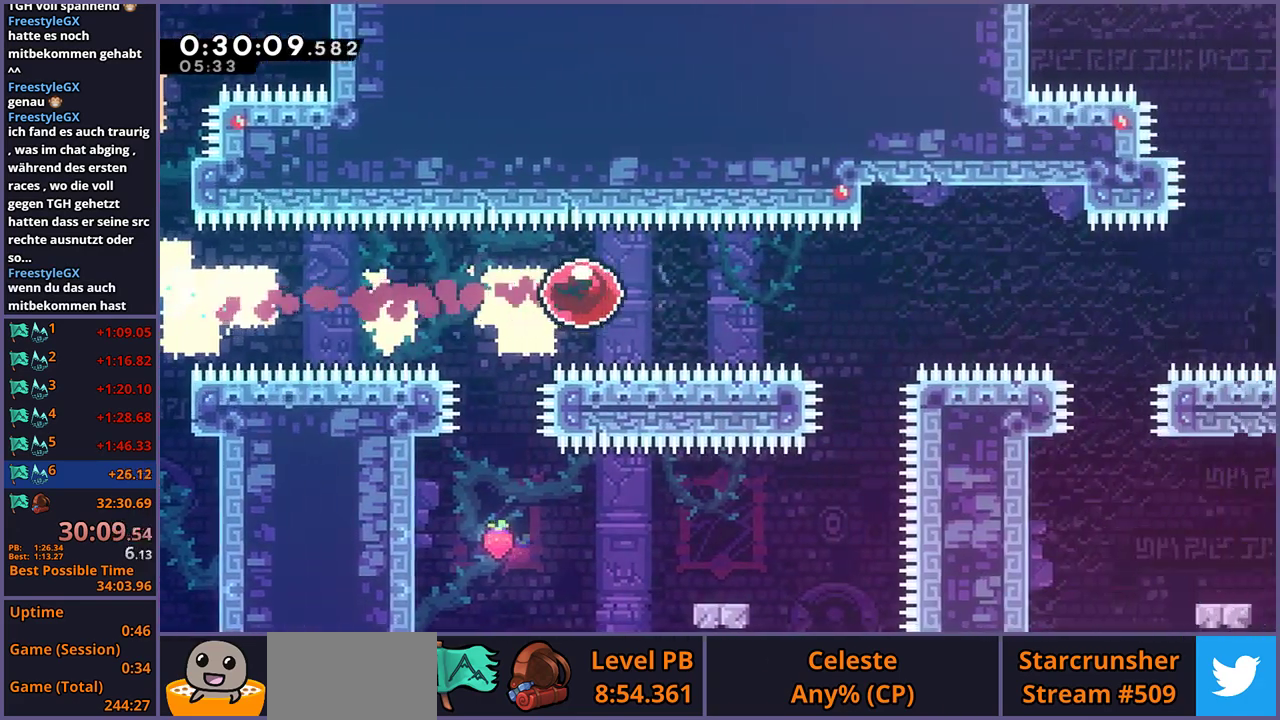
{"buttons": [], "left_stick": "up-right", "right_stick": "center"}
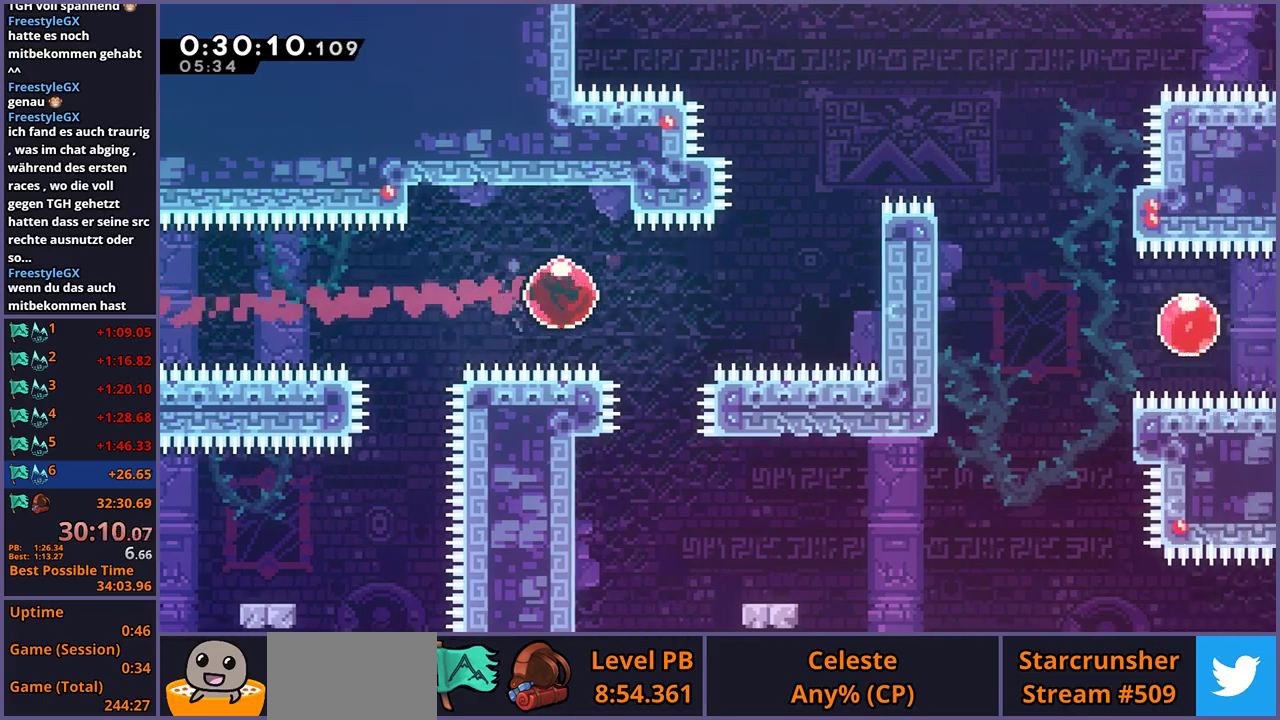
{"buttons": ["R1"], "left_stick": "up-right", "right_stick": "center", "events": [[150, "R1", "down"], [250, "R1", "up"], [383, "left_stick", "down-left"], [400, "R1", "down"], [483, "left_stick", "up-right"]]}
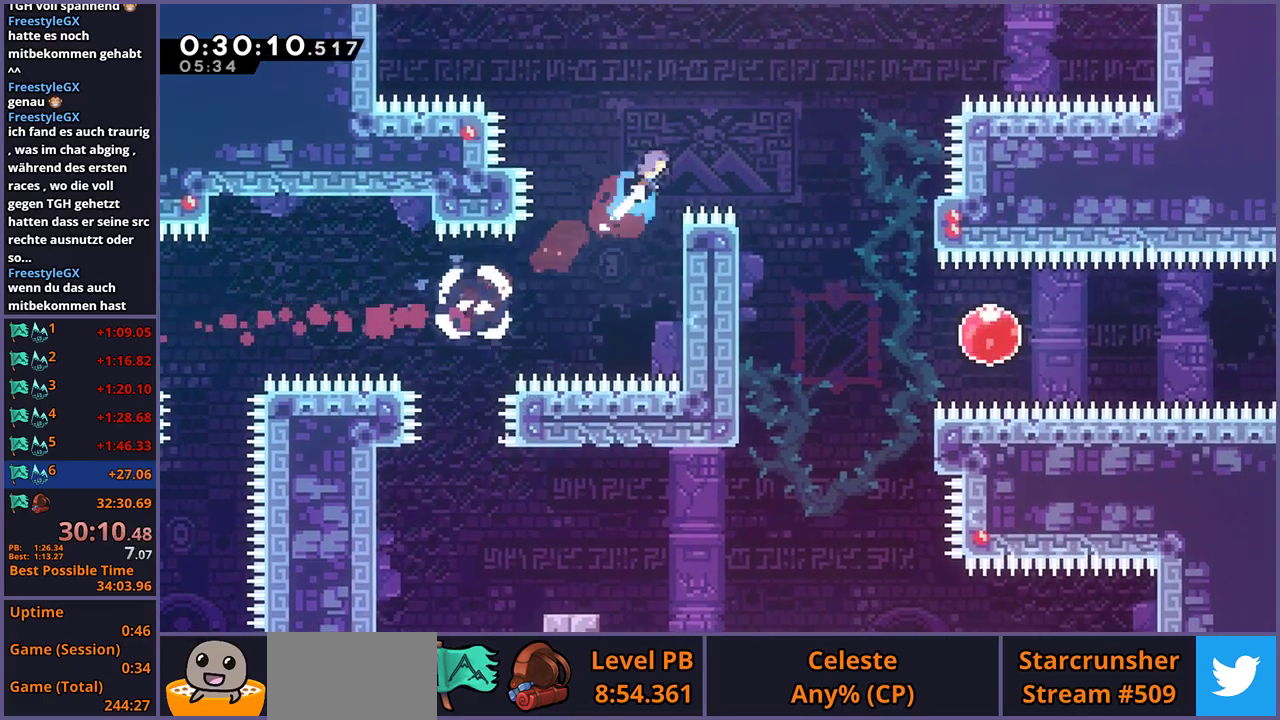
{"buttons": [], "left_stick": "down-right", "right_stick": "center", "events": [[50, "R1", "up"], [100, "left_stick", "right"], [367, "left_stick", "down-right"]]}